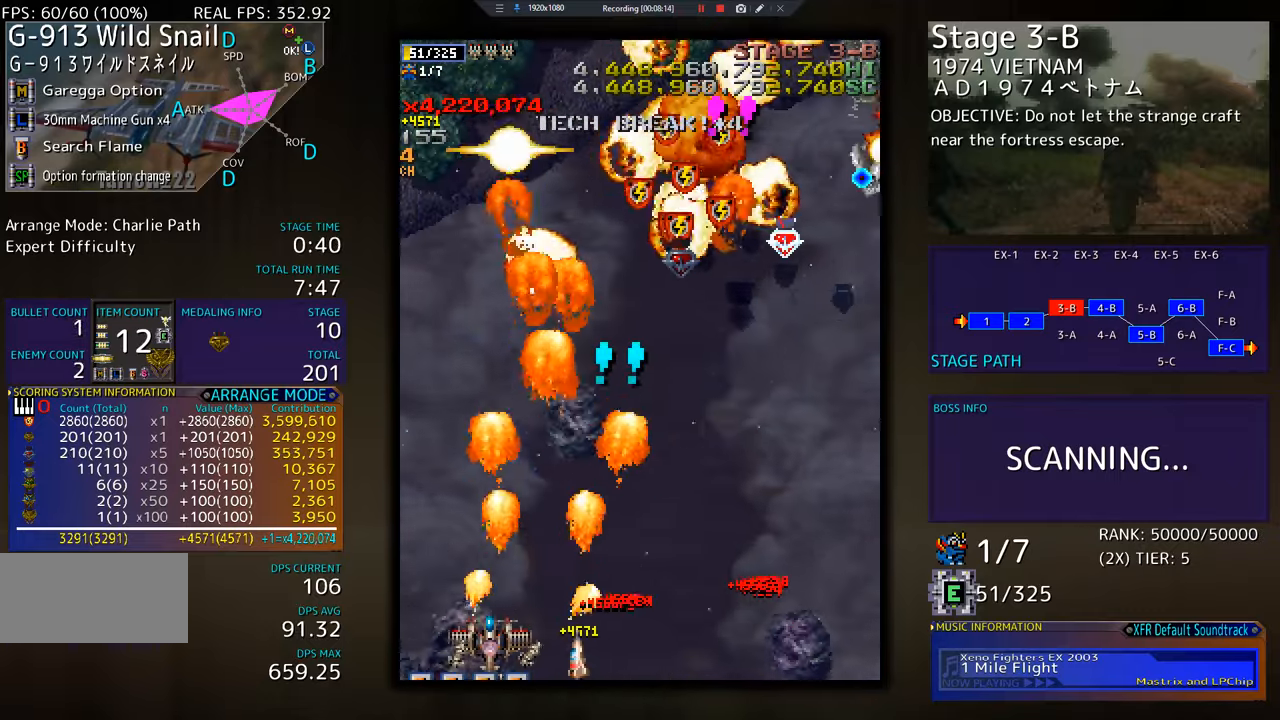
Gameplay with a controller; each line is a JSON object with the inputs held at the frame after it. "events" lists button and stick changes between this image and that frame as [ms after this image, input, new state], when the widget could be followed in between. Not read: L3 R3 other_buttons.
{"buttons": ["DPAD_RIGHT"], "events": [[34, "DPAD_UP", "down"], [401, "DPAD_LEFT", "up"], [434, "DPAD_RIGHT", "down"], [434, "DPAD_UP", "up"]]}
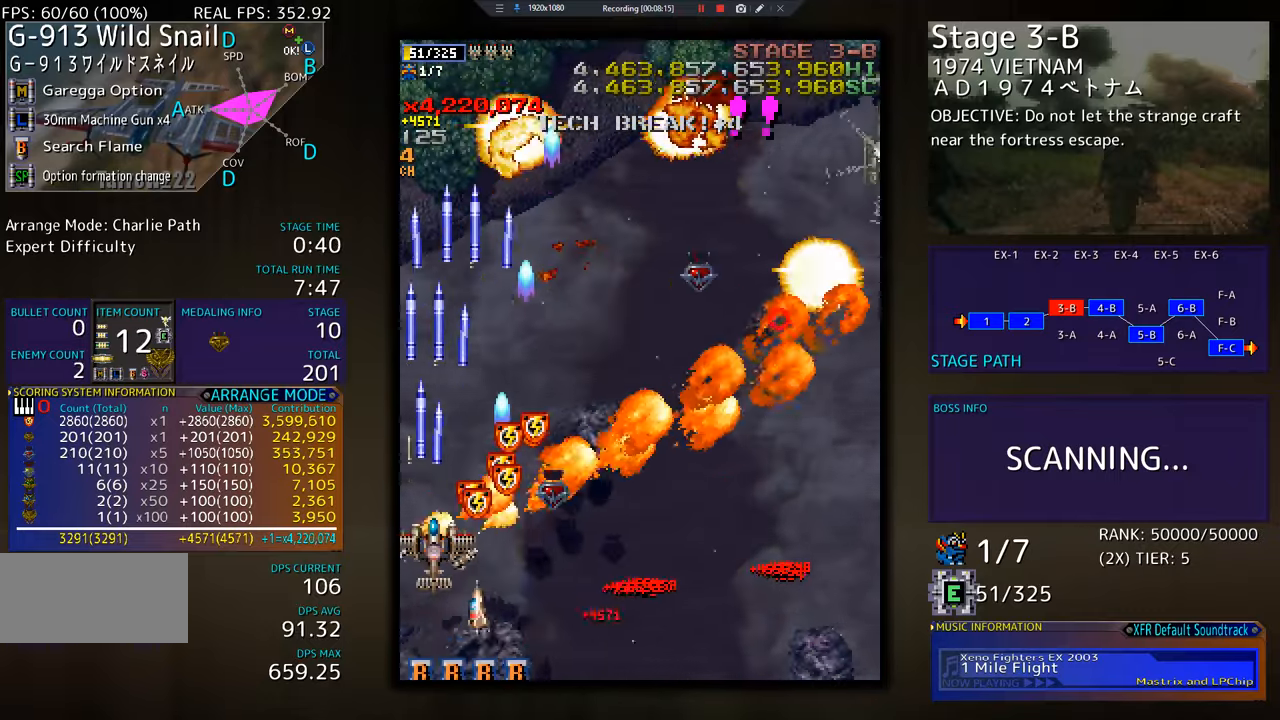
{"buttons": ["DPAD_RIGHT"], "events": []}
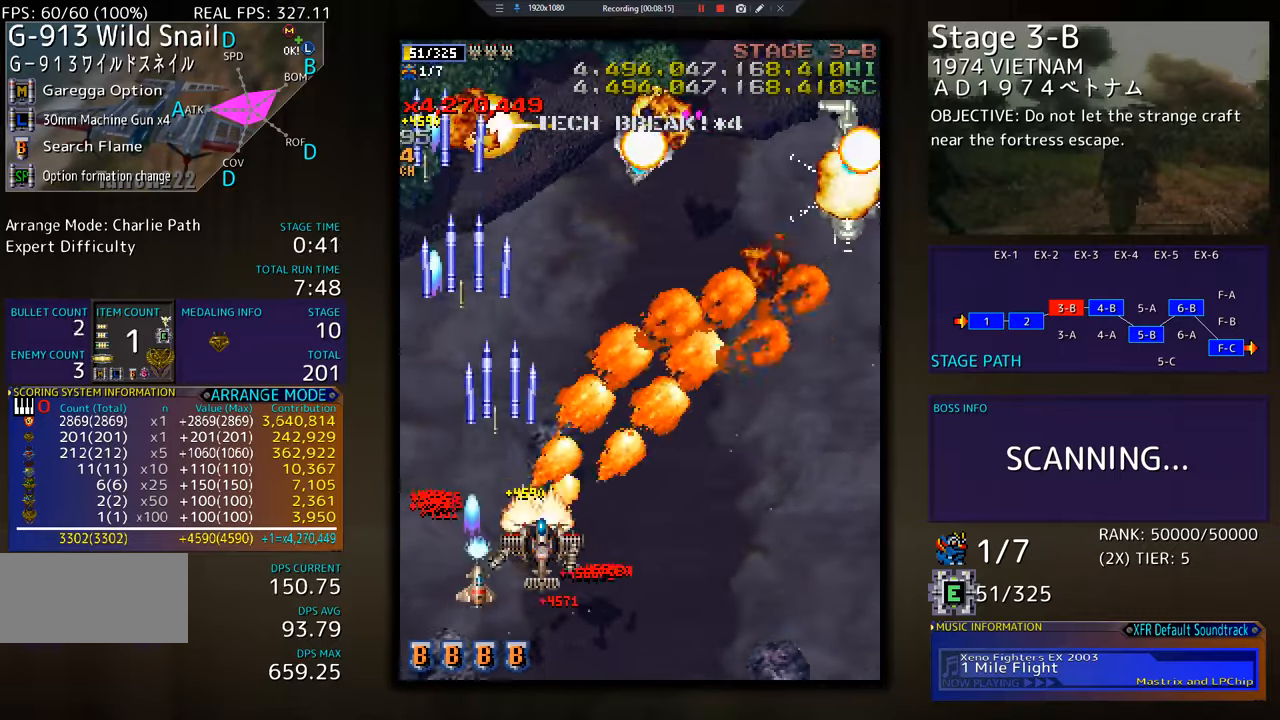
{"buttons": ["DPAD_RIGHT"], "events": []}
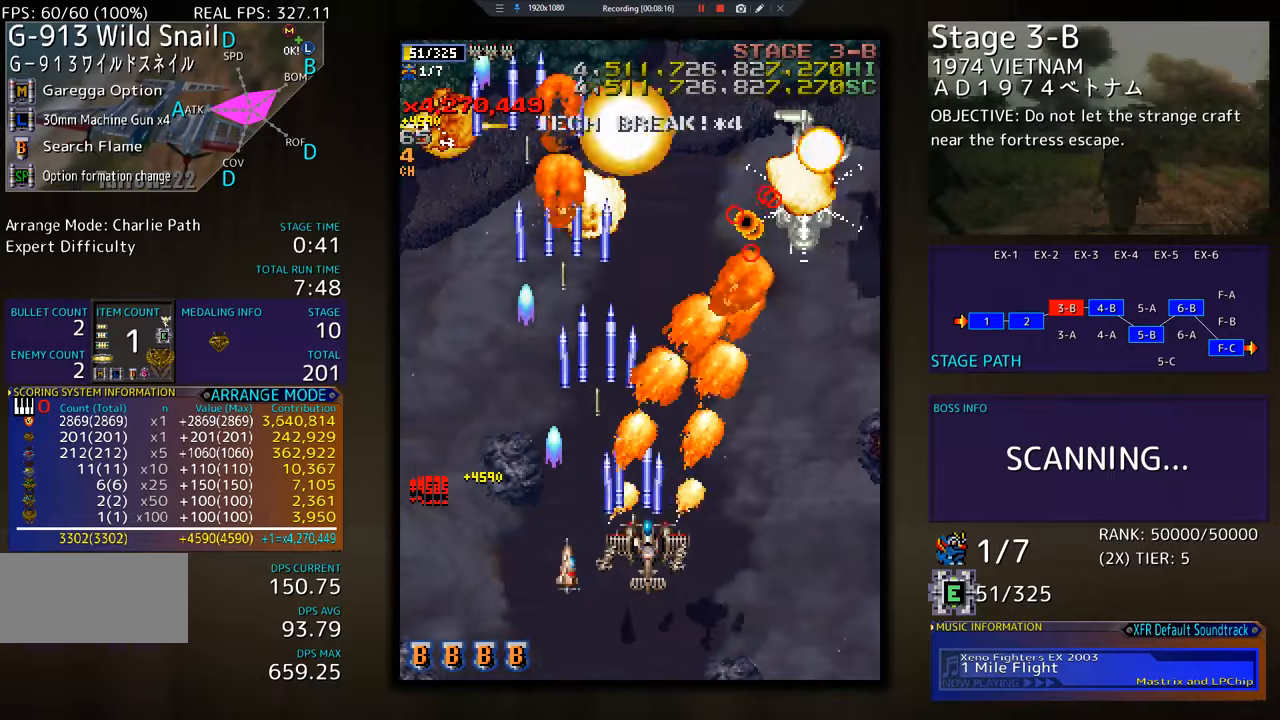
{"buttons": ["DPAD_DOWN", "DPAD_RIGHT"], "events": [[17, "DPAD_UP", "down"], [451, "DPAD_UP", "up"], [501, "DPAD_DOWN", "down"]]}
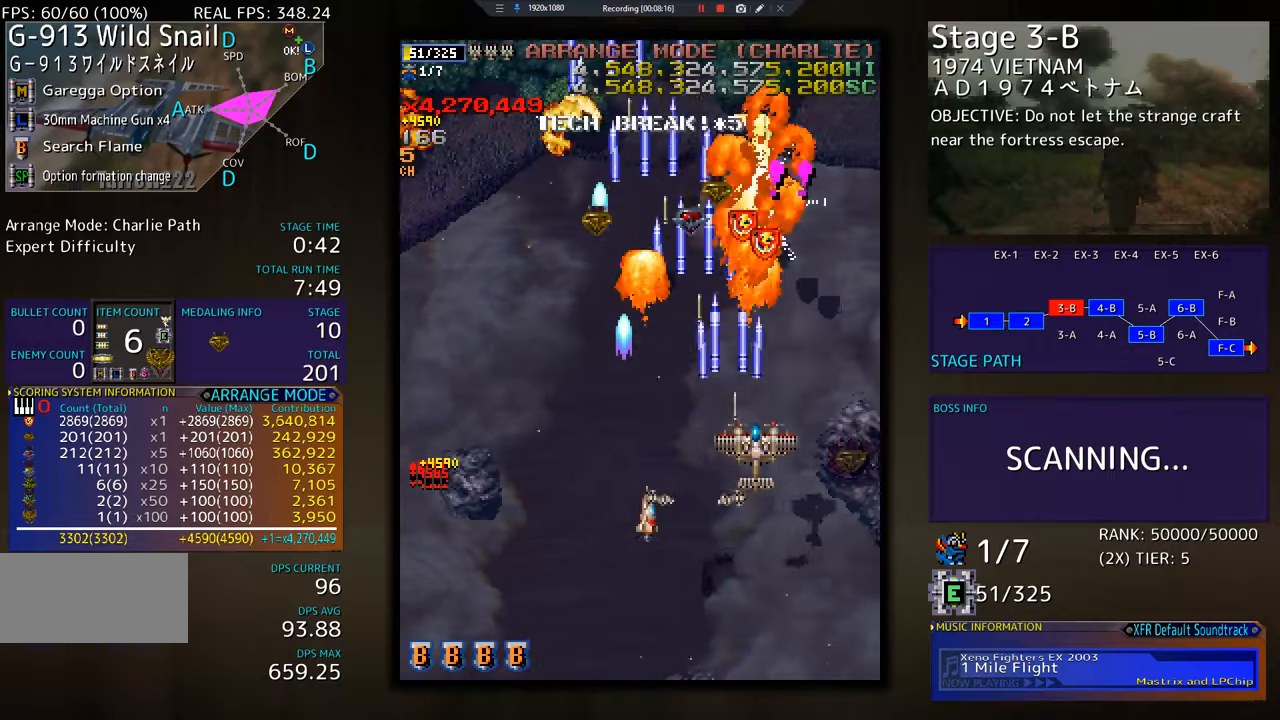
{"buttons": ["DPAD_LEFT"], "events": [[50, "DPAD_RIGHT", "up"], [66, "DPAD_DOWN", "up"], [133, "DPAD_DOWN", "down"], [317, "DPAD_LEFT", "down"], [367, "DPAD_DOWN", "up"]]}
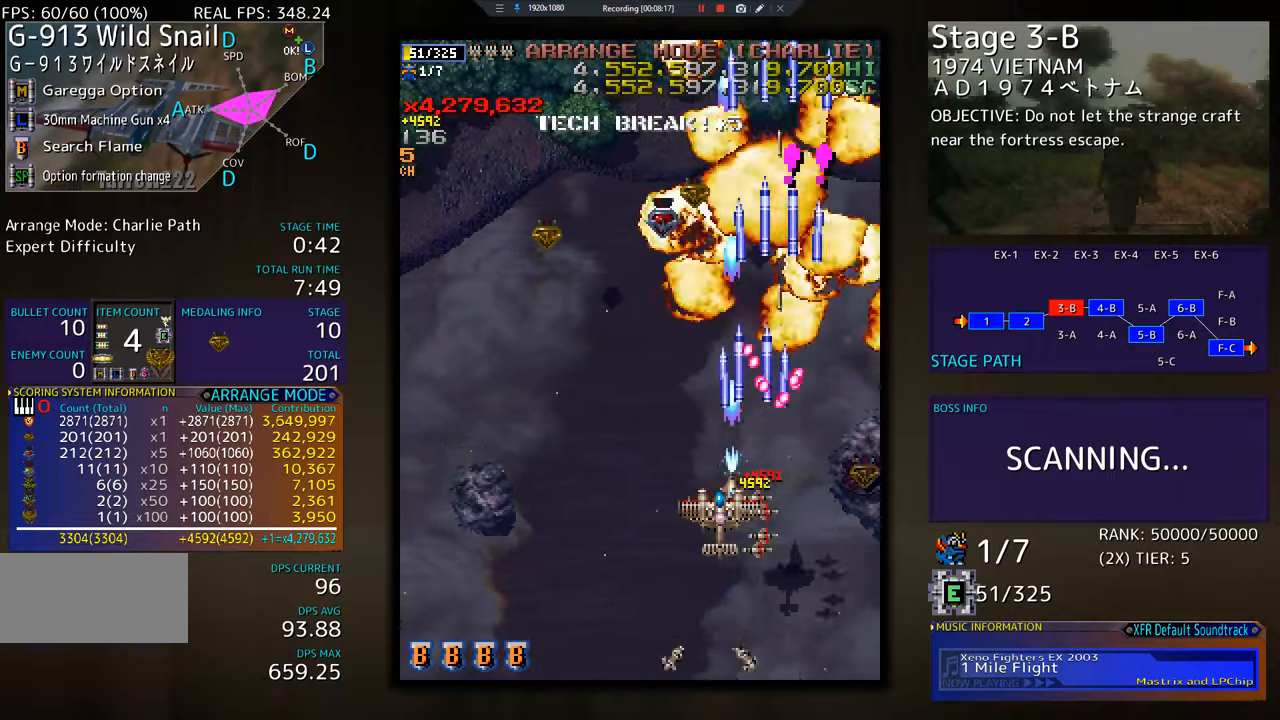
{"buttons": ["DPAD_UP", "DPAD_RIGHT"], "events": [[367, "DPAD_DOWN", "down"], [384, "DPAD_LEFT", "up"], [401, "DPAD_DOWN", "up"], [401, "DPAD_RIGHT", "down"], [434, "DPAD_UP", "down"]]}
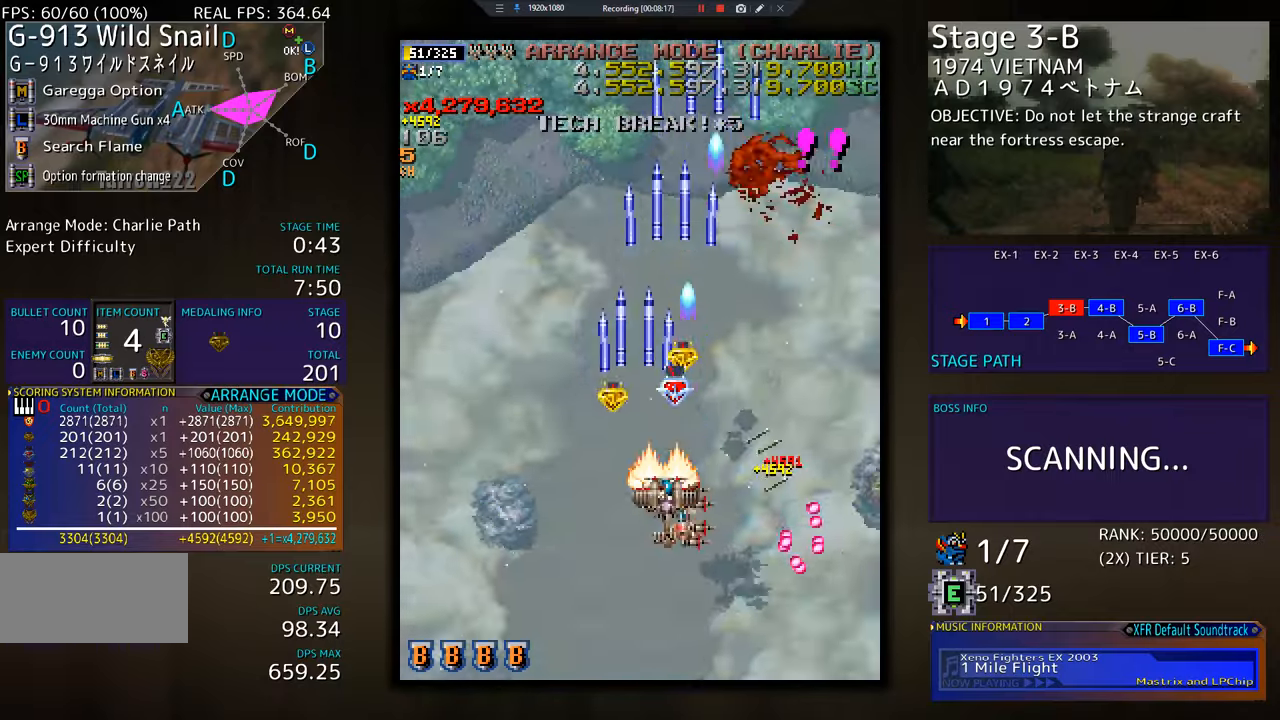
{"buttons": ["DPAD_RIGHT"], "events": [[167, "DPAD_UP", "up"]]}
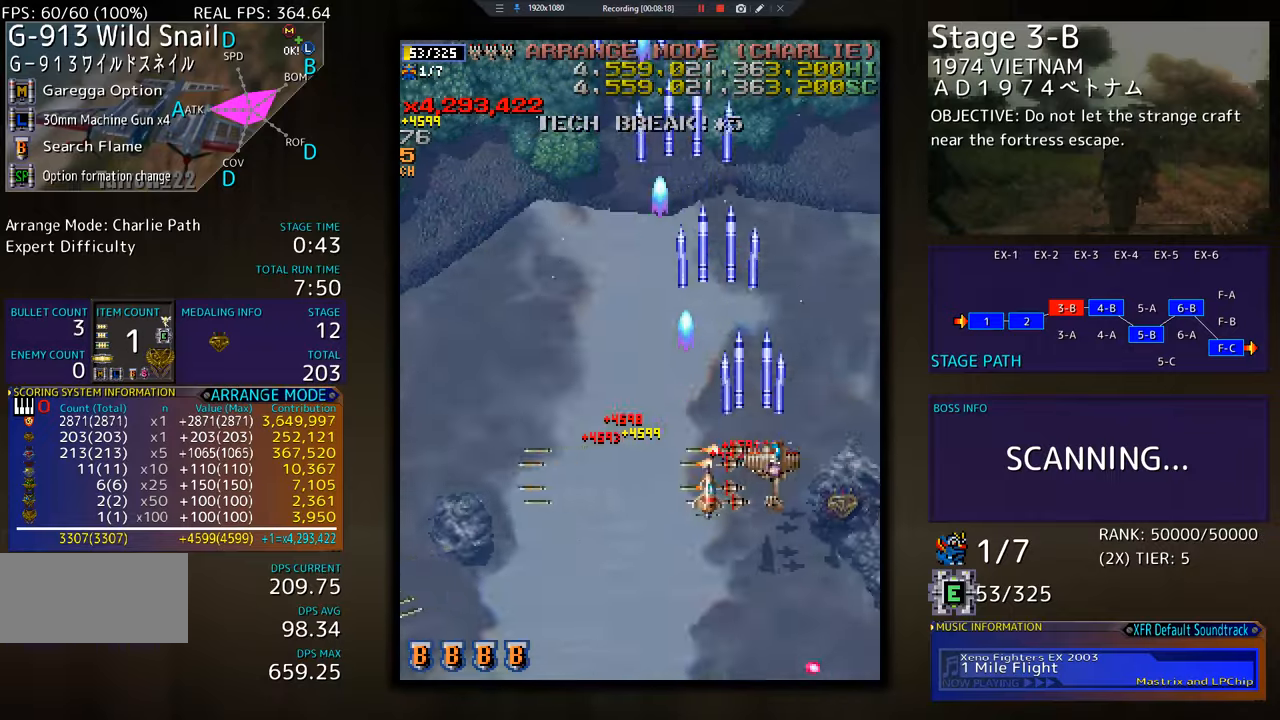
{"buttons": ["DPAD_UP", "DPAD_LEFT"], "events": [[134, "DPAD_DOWN", "down"], [184, "DPAD_RIGHT", "up"], [200, "DPAD_LEFT", "down"], [267, "DPAD_DOWN", "up"], [317, "DPAD_UP", "down"]]}
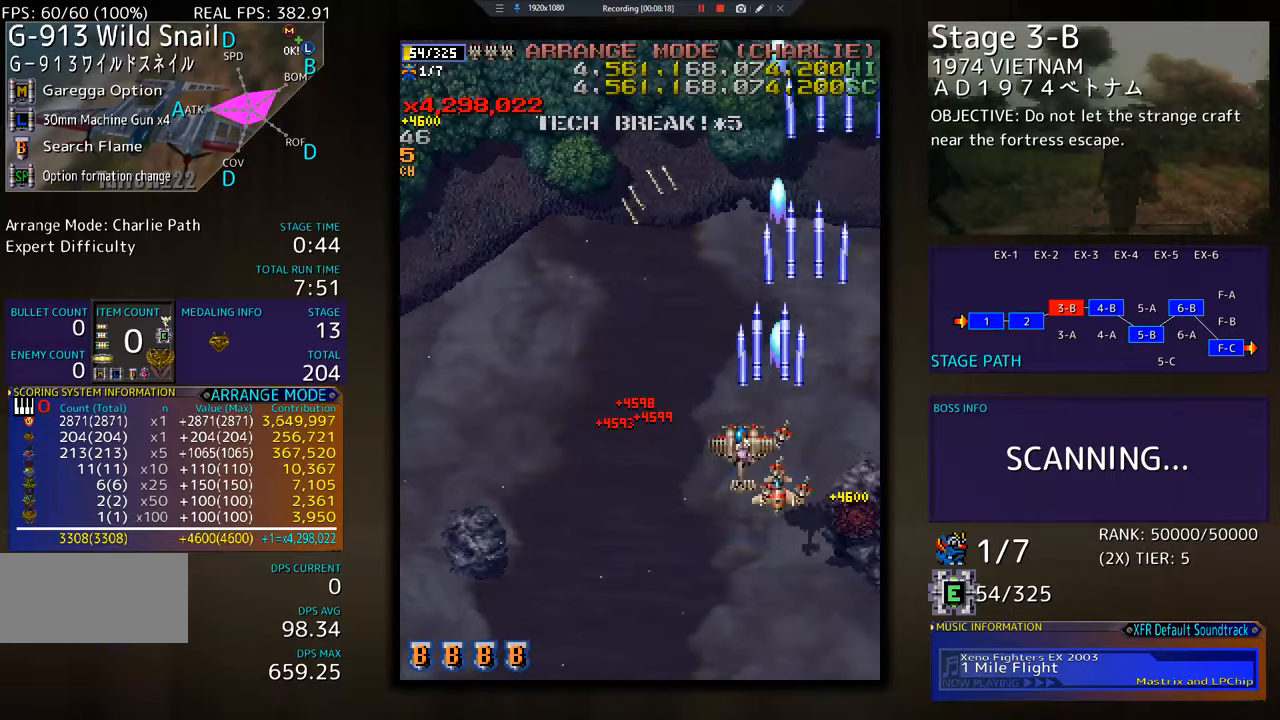
{"buttons": ["DPAD_LEFT"], "events": [[200, "DPAD_UP", "up"]]}
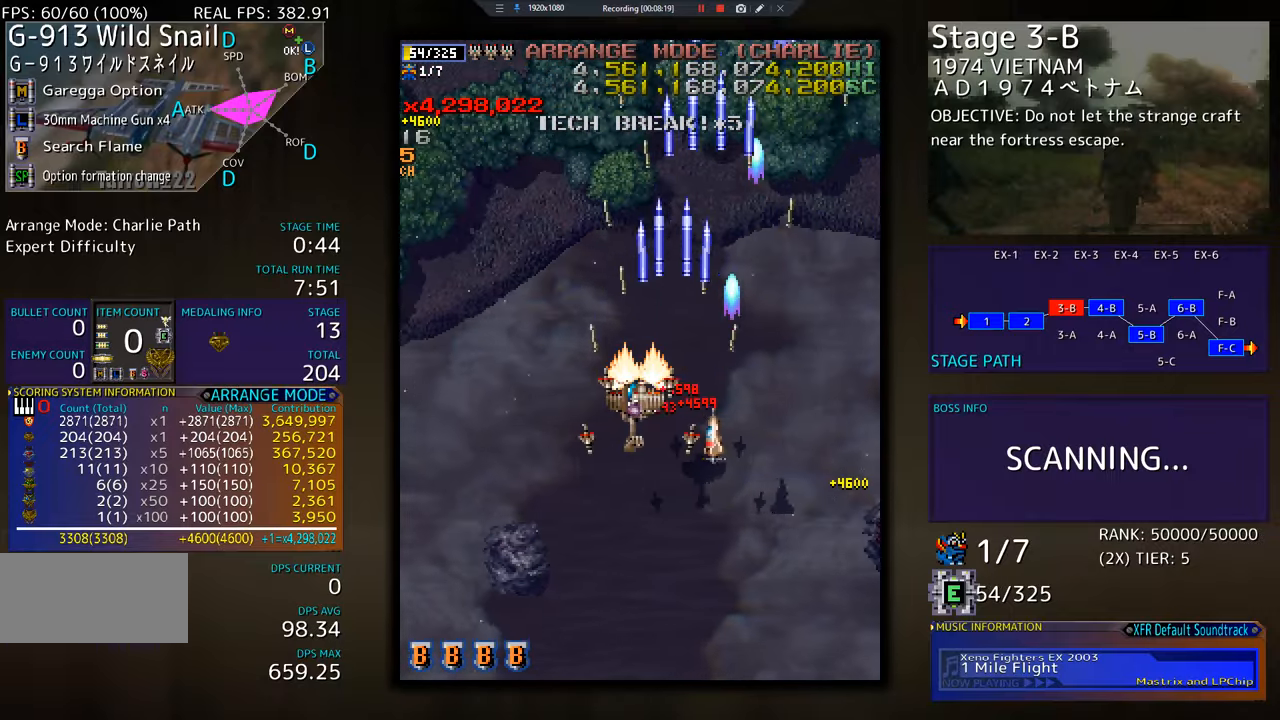
{"buttons": ["DPAD_LEFT"], "events": []}
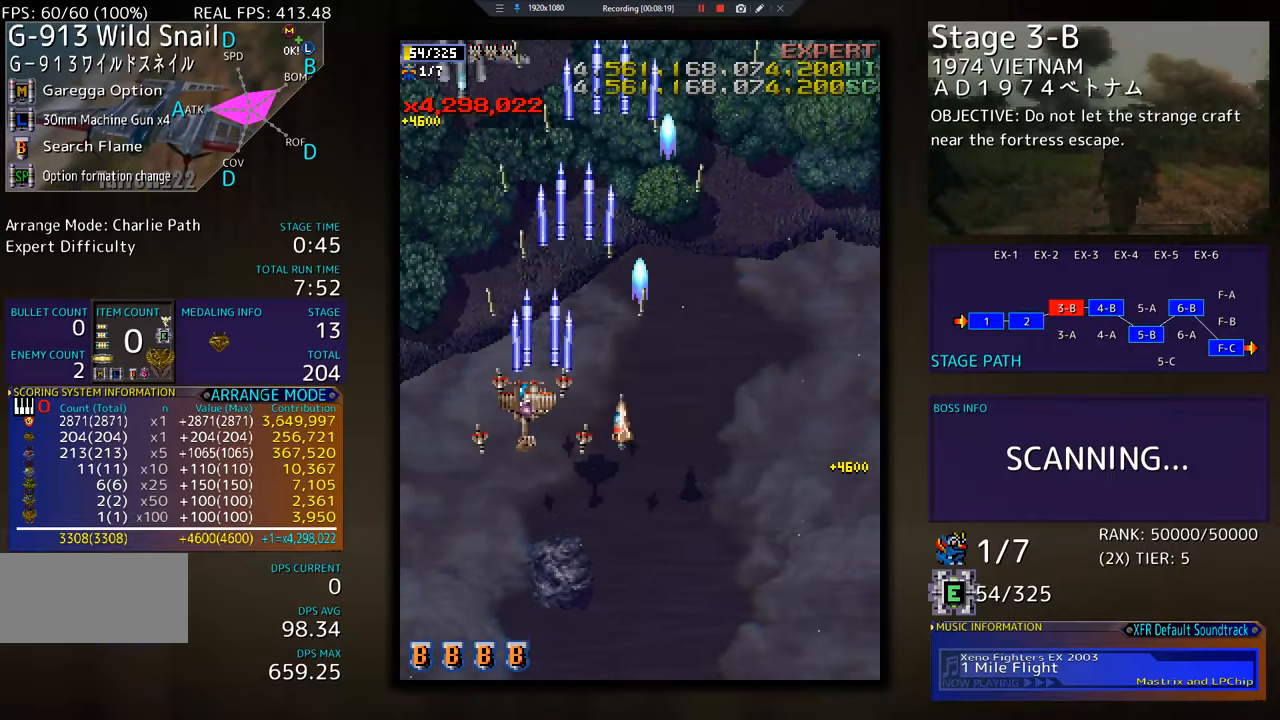
{"buttons": [], "events": [[66, "DPAD_DOWN", "down"], [133, "DPAD_LEFT", "up"], [233, "DPAD_DOWN", "up"], [283, "DPAD_DOWN", "down"], [417, "DPAD_DOWN", "up"]]}
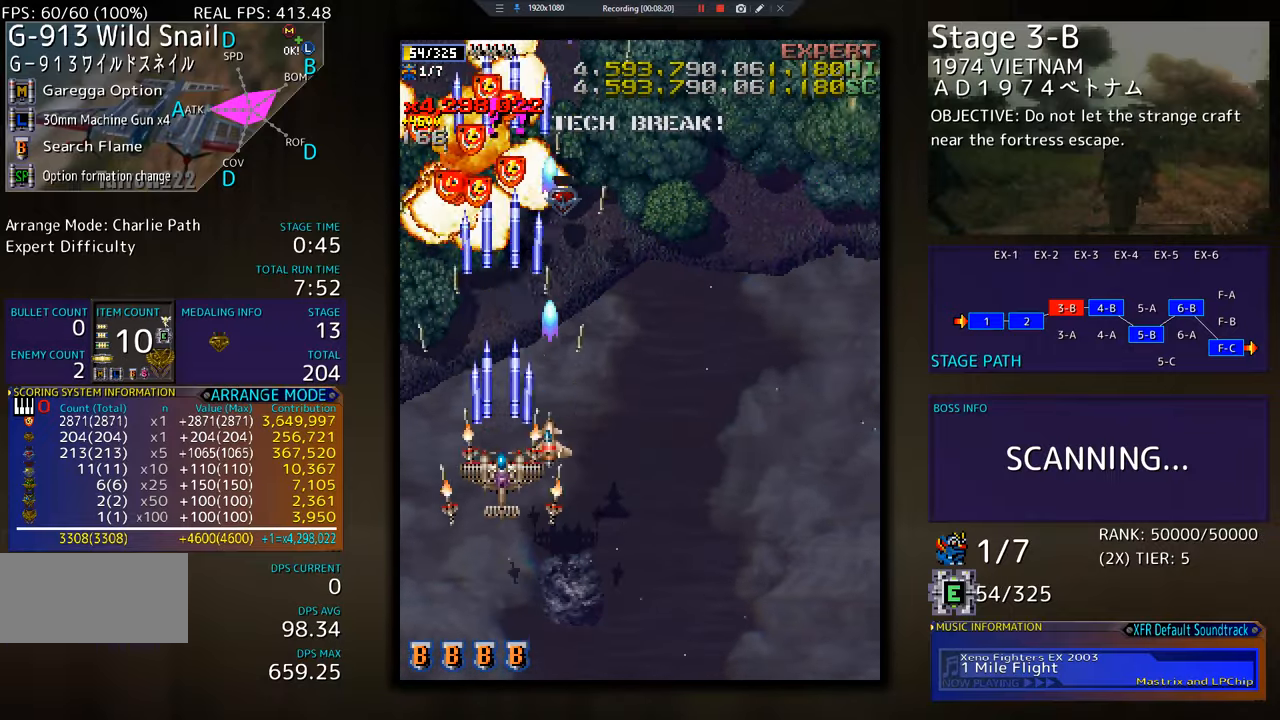
{"buttons": ["DPAD_DOWN"], "events": [[33, "DPAD_DOWN", "down"], [150, "DPAD_DOWN", "up"], [367, "DPAD_LEFT", "down"], [450, "DPAD_DOWN", "down"], [483, "DPAD_LEFT", "up"]]}
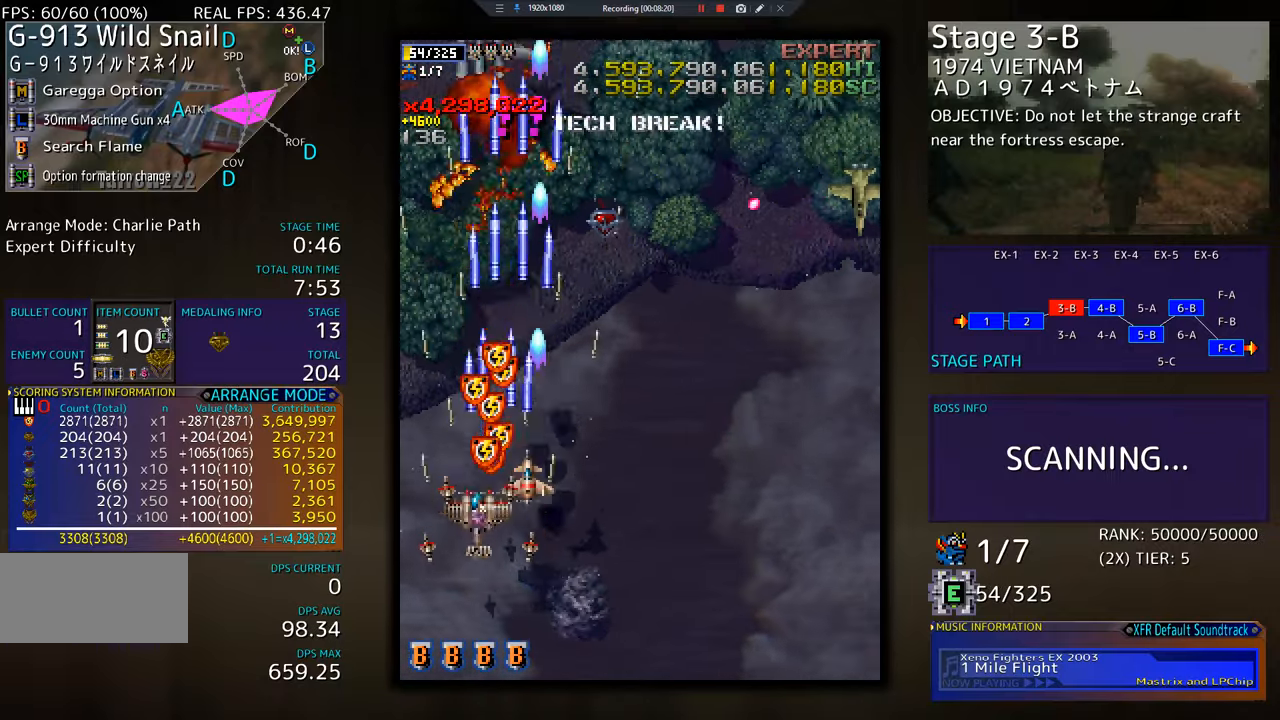
{"buttons": [], "events": [[17, "DPAD_DOWN", "up"], [234, "DPAD_DOWN", "down"], [234, "DPAD_RIGHT", "down"], [317, "DPAD_DOWN", "up"], [317, "DPAD_RIGHT", "up"], [451, "DPAD_DOWN", "down"], [467, "DPAD_RIGHT", "down"], [484, "DPAD_RIGHT", "up"], [501, "DPAD_DOWN", "up"]]}
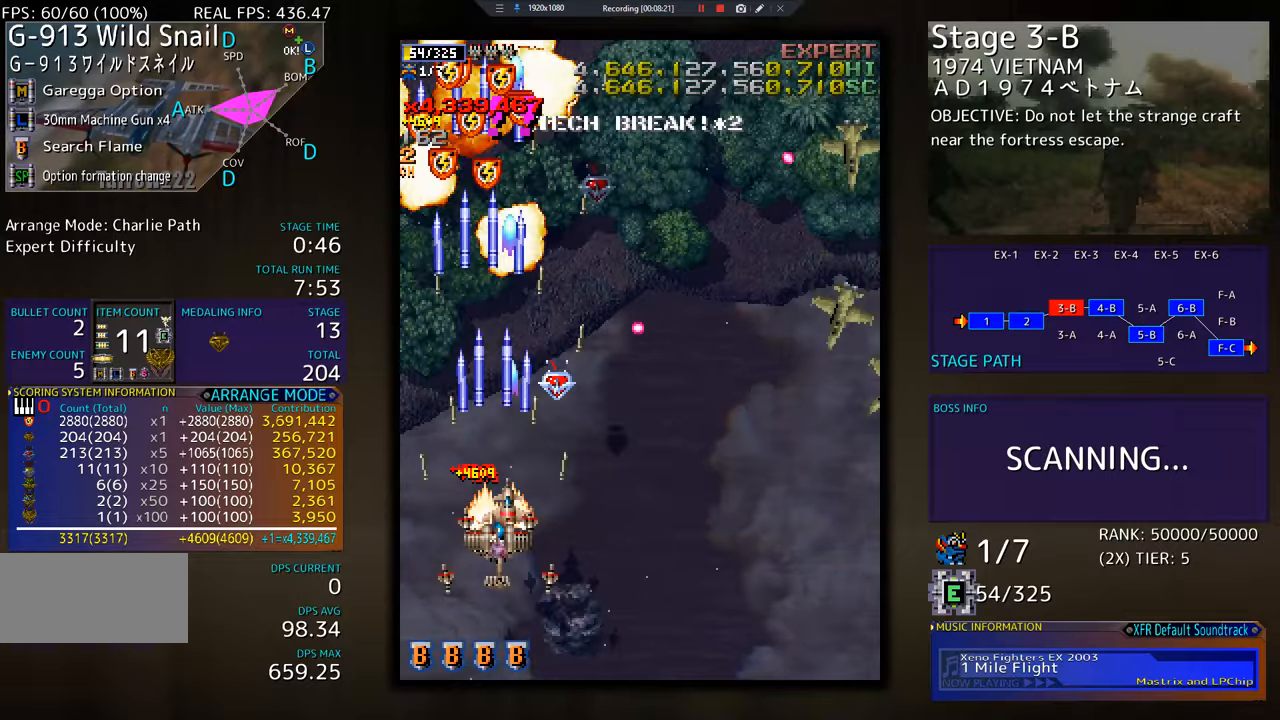
{"buttons": ["DPAD_DOWN"], "events": [[133, "DPAD_DOWN", "down"], [200, "DPAD_DOWN", "up"], [317, "DPAD_DOWN", "down"], [333, "DPAD_RIGHT", "down"], [383, "DPAD_RIGHT", "up"], [400, "DPAD_DOWN", "up"], [500, "DPAD_DOWN", "down"]]}
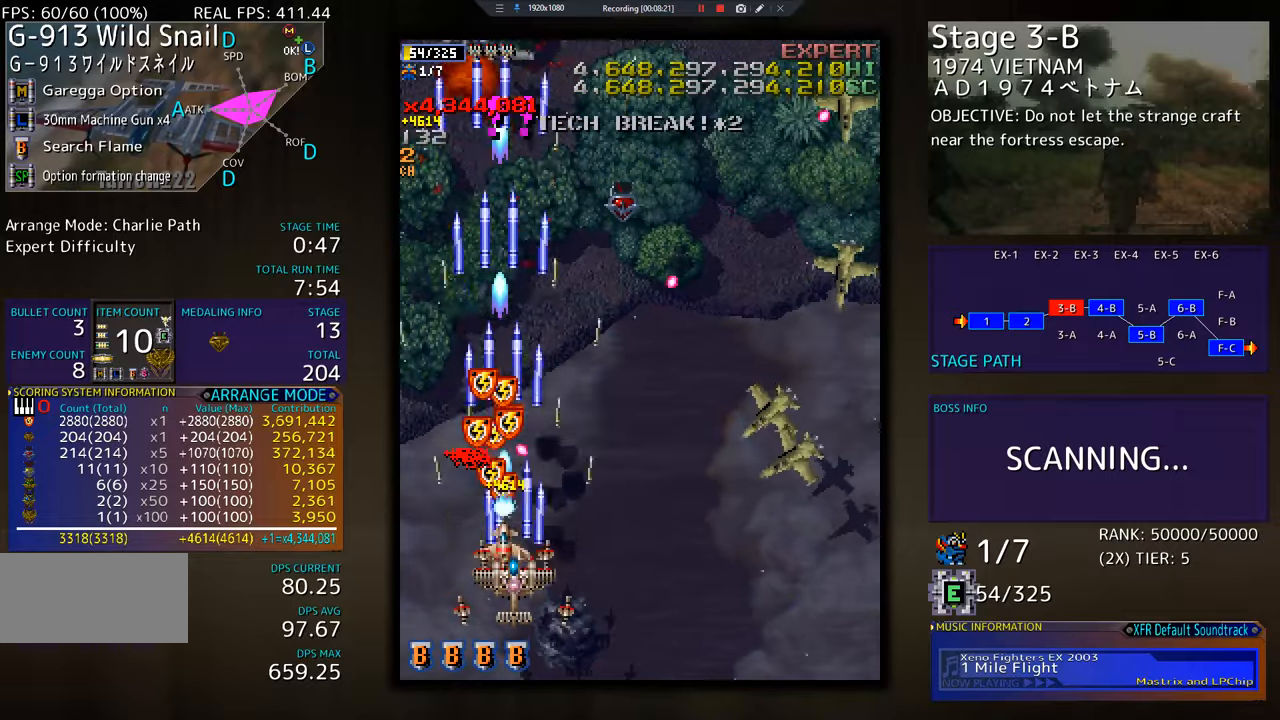
{"buttons": ["DPAD_DOWN", "DPAD_RIGHT"], "events": [[17, "DPAD_RIGHT", "down"], [50, "DPAD_RIGHT", "up"], [83, "DPAD_DOWN", "up"], [167, "DPAD_DOWN", "down"], [184, "DPAD_RIGHT", "down"]]}
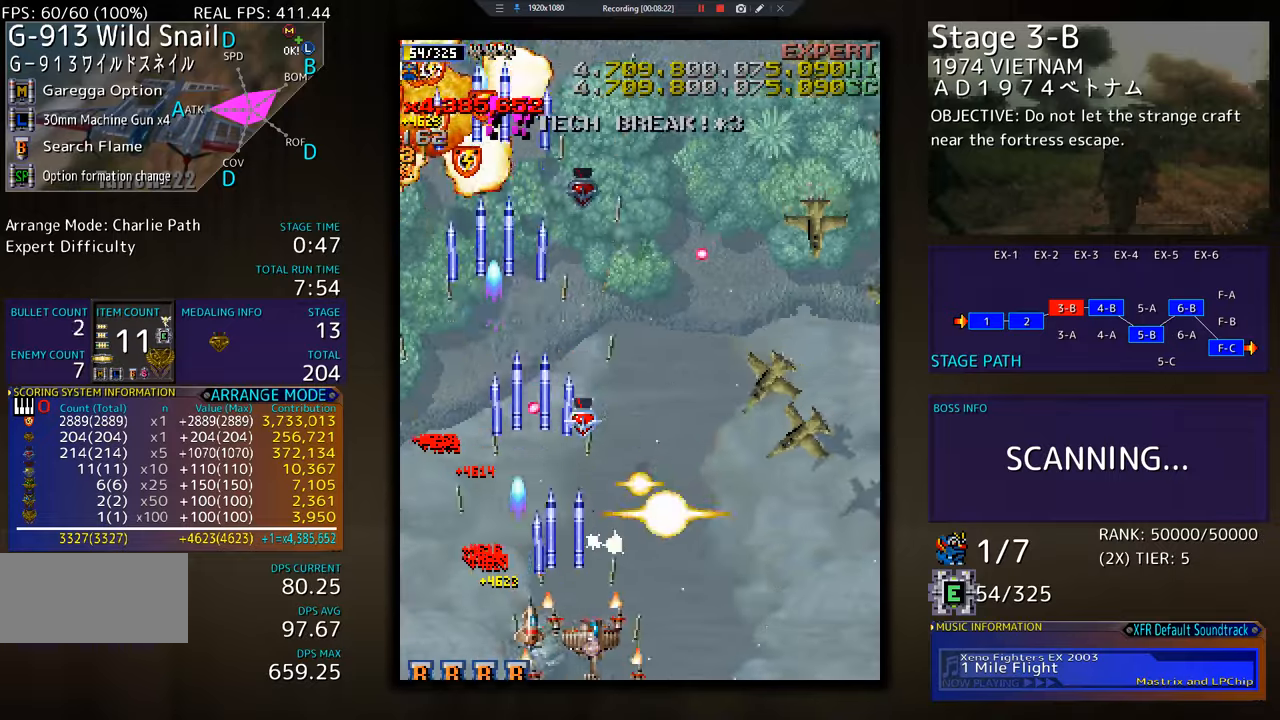
{"buttons": ["DPAD_DOWN", "DPAD_RIGHT"], "events": []}
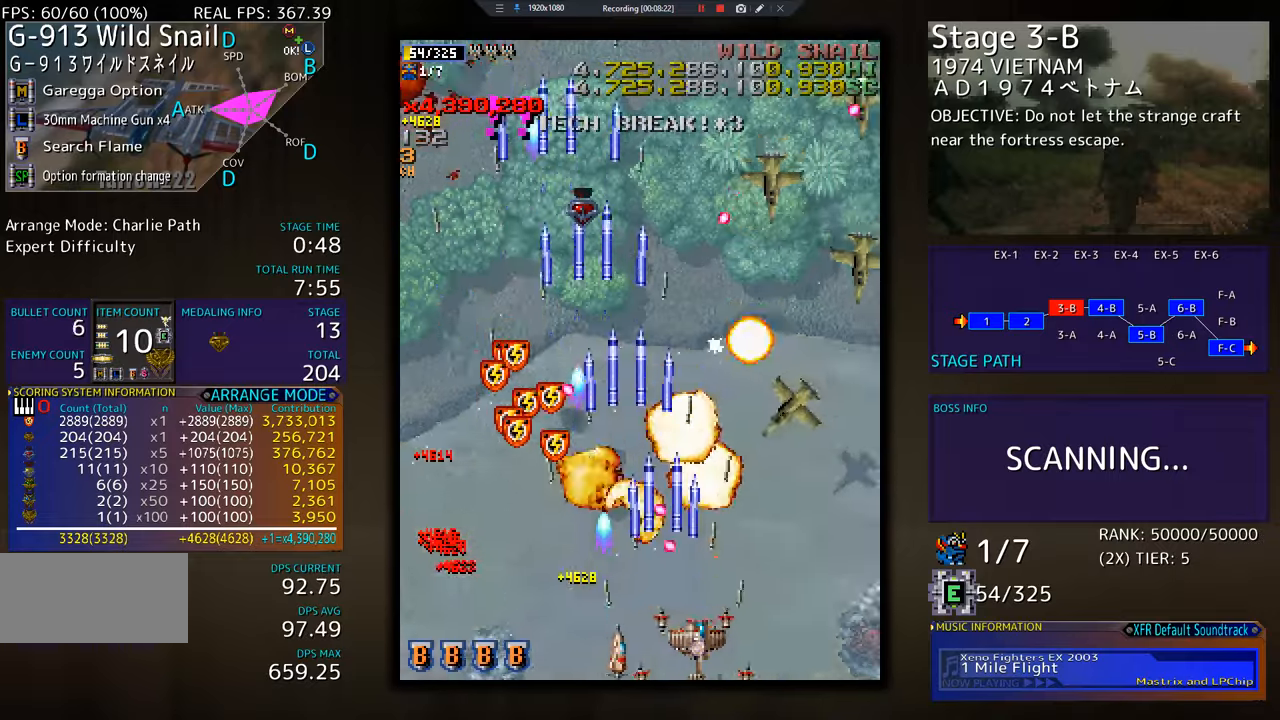
{"buttons": ["DPAD_UP", "DPAD_RIGHT"], "events": [[33, "DPAD_DOWN", "up"], [134, "DPAD_UP", "down"]]}
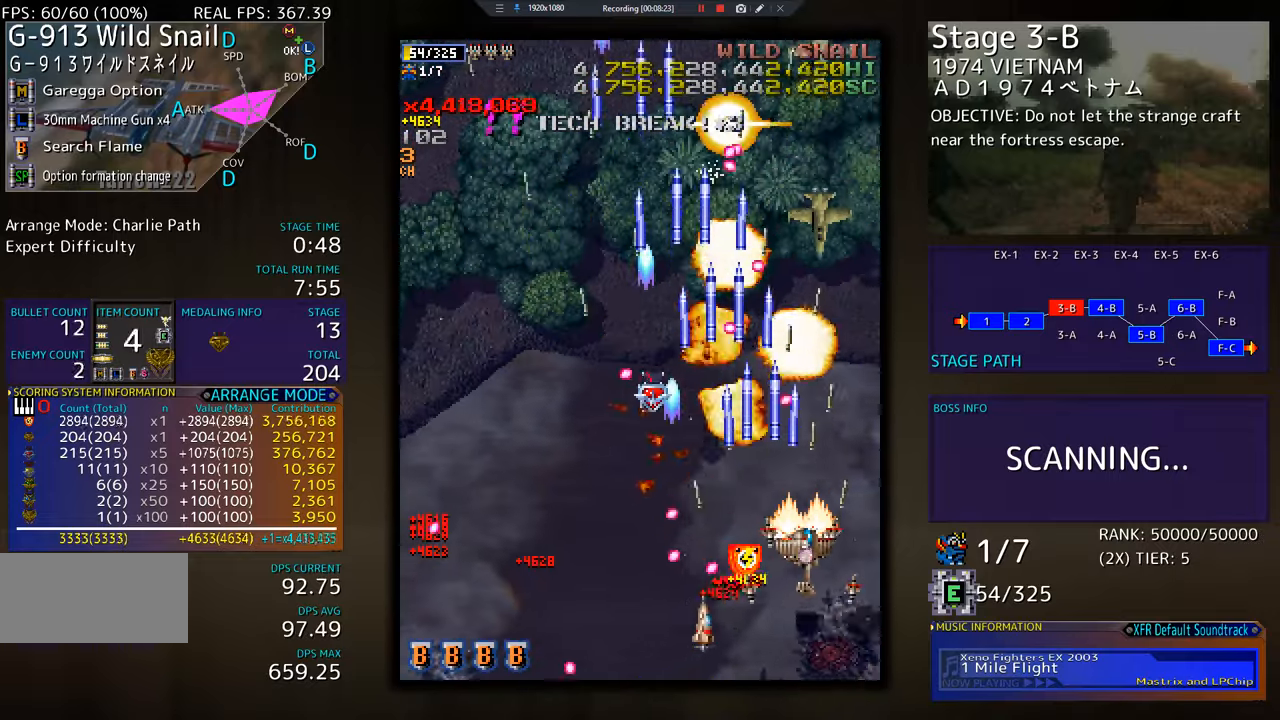
{"buttons": ["DPAD_DOWN", "DPAD_RIGHT"], "events": [[467, "DPAD_UP", "up"], [483, "DPAD_DOWN", "down"]]}
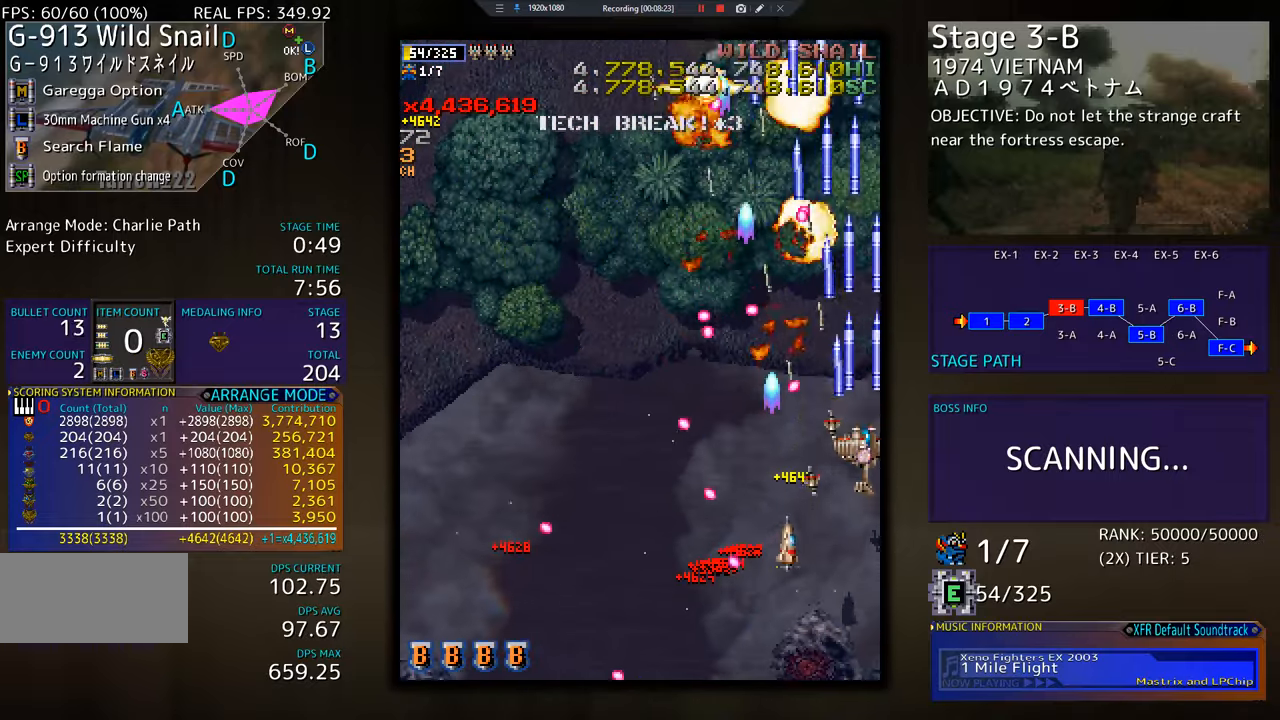
{"buttons": ["DPAD_UP"], "events": [[83, "DPAD_DOWN", "up"], [117, "DPAD_RIGHT", "up"], [117, "DPAD_UP", "down"], [167, "DPAD_UP", "up"], [400, "DPAD_UP", "down"]]}
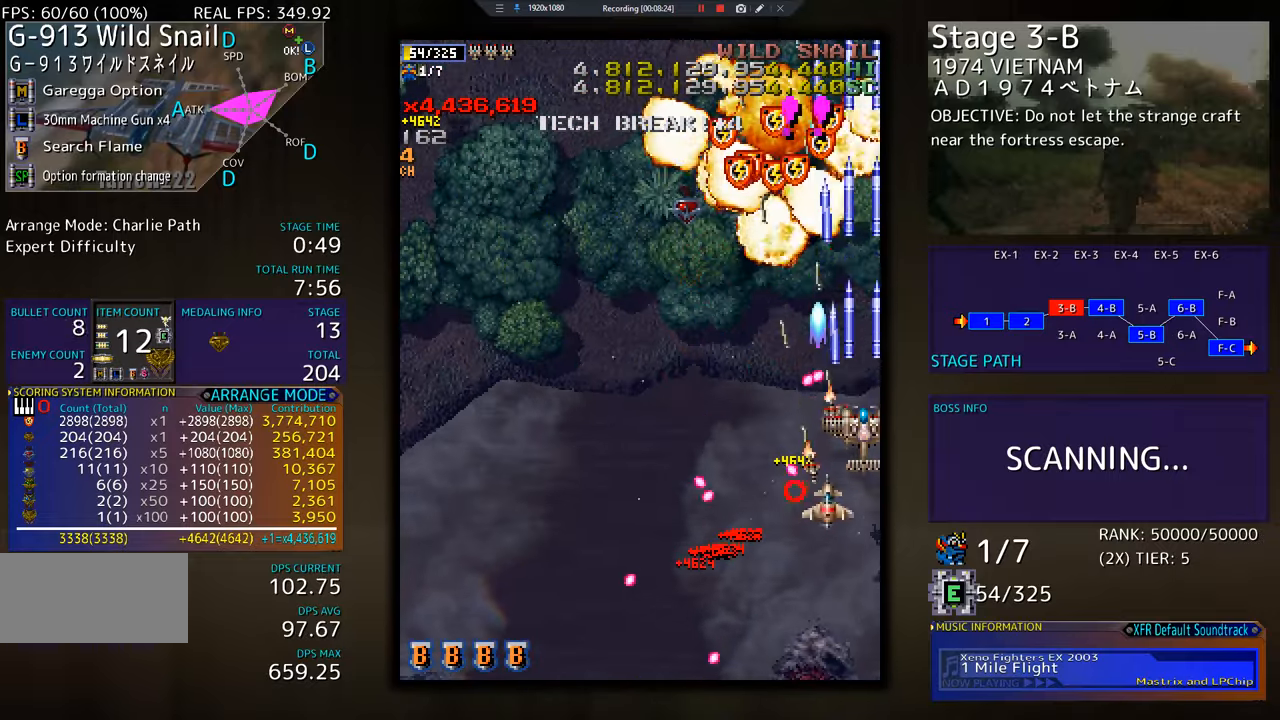
{"buttons": [], "events": [[66, "DPAD_LEFT", "down"], [116, "DPAD_UP", "up"], [183, "DPAD_DOWN", "down"], [317, "DPAD_DOWN", "up"], [367, "DPAD_DOWN", "down"], [367, "DPAD_LEFT", "up"], [500, "DPAD_DOWN", "up"]]}
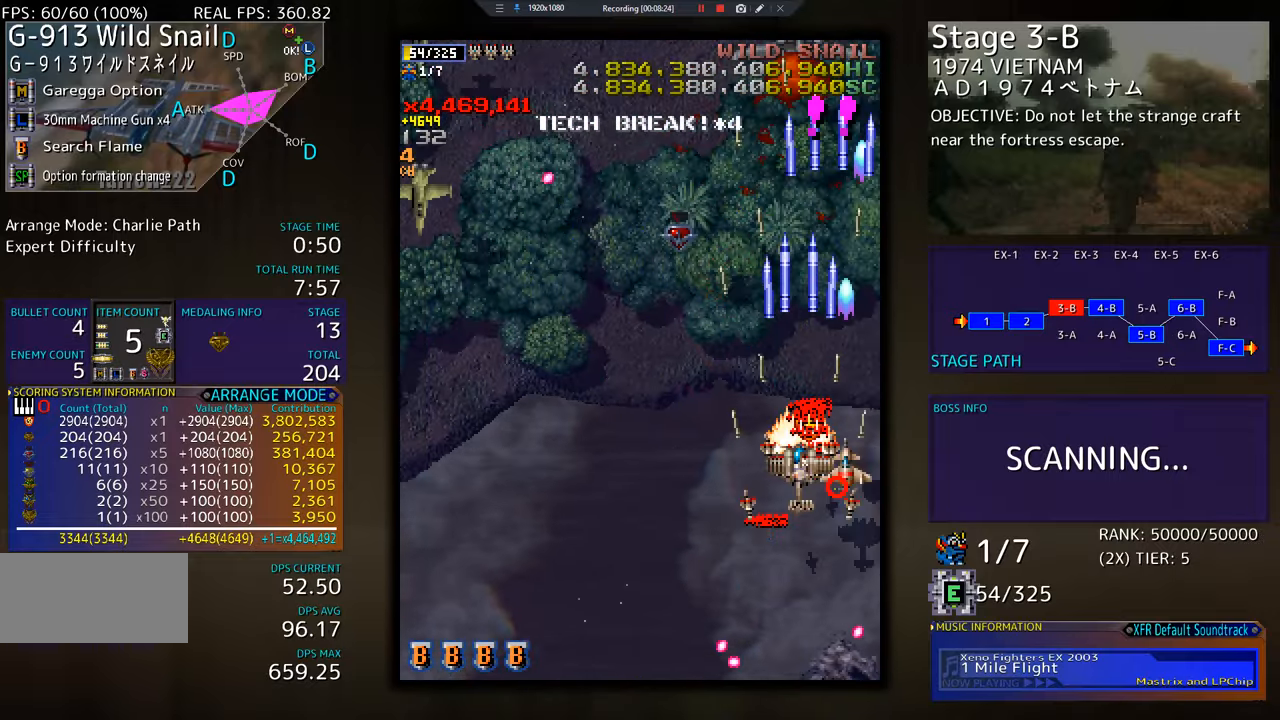
{"buttons": ["DPAD_DOWN"], "events": [[284, "DPAD_DOWN", "down"], [384, "DPAD_DOWN", "up"], [501, "DPAD_DOWN", "down"]]}
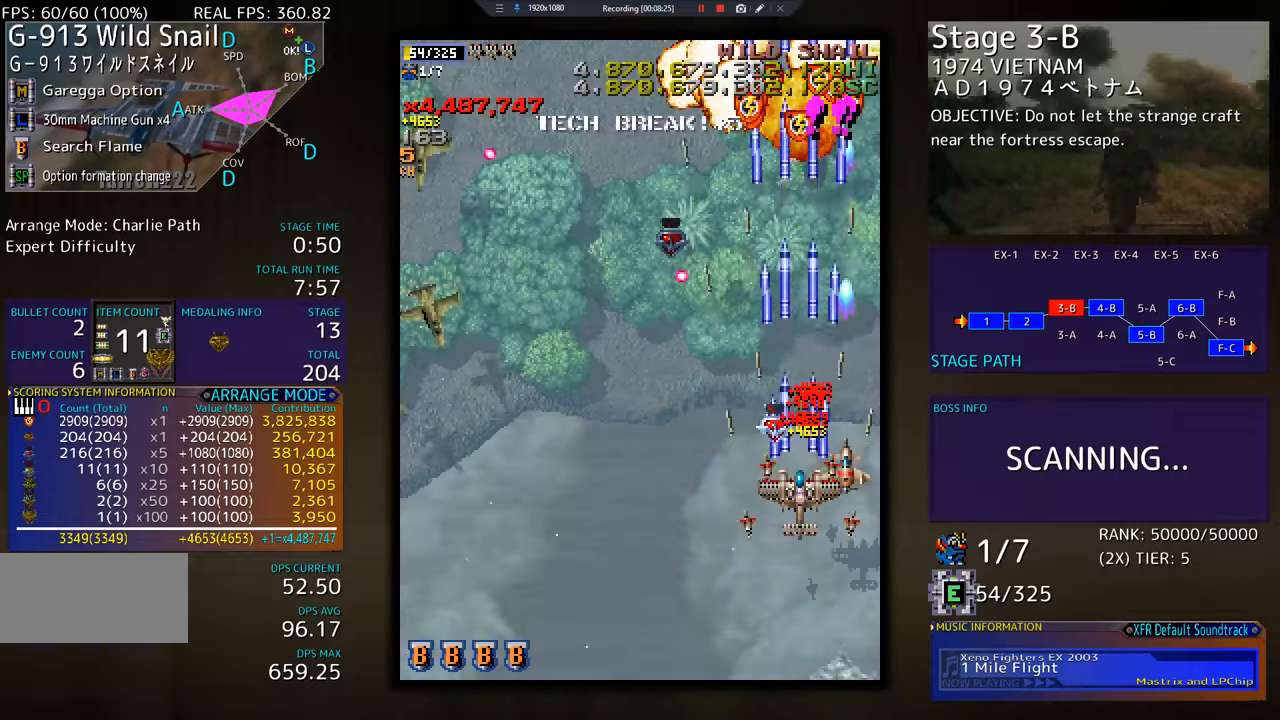
{"buttons": ["DPAD_DOWN"], "events": [[100, "DPAD_DOWN", "up"], [200, "DPAD_DOWN", "down"], [267, "DPAD_DOWN", "up"], [350, "DPAD_DOWN", "down"]]}
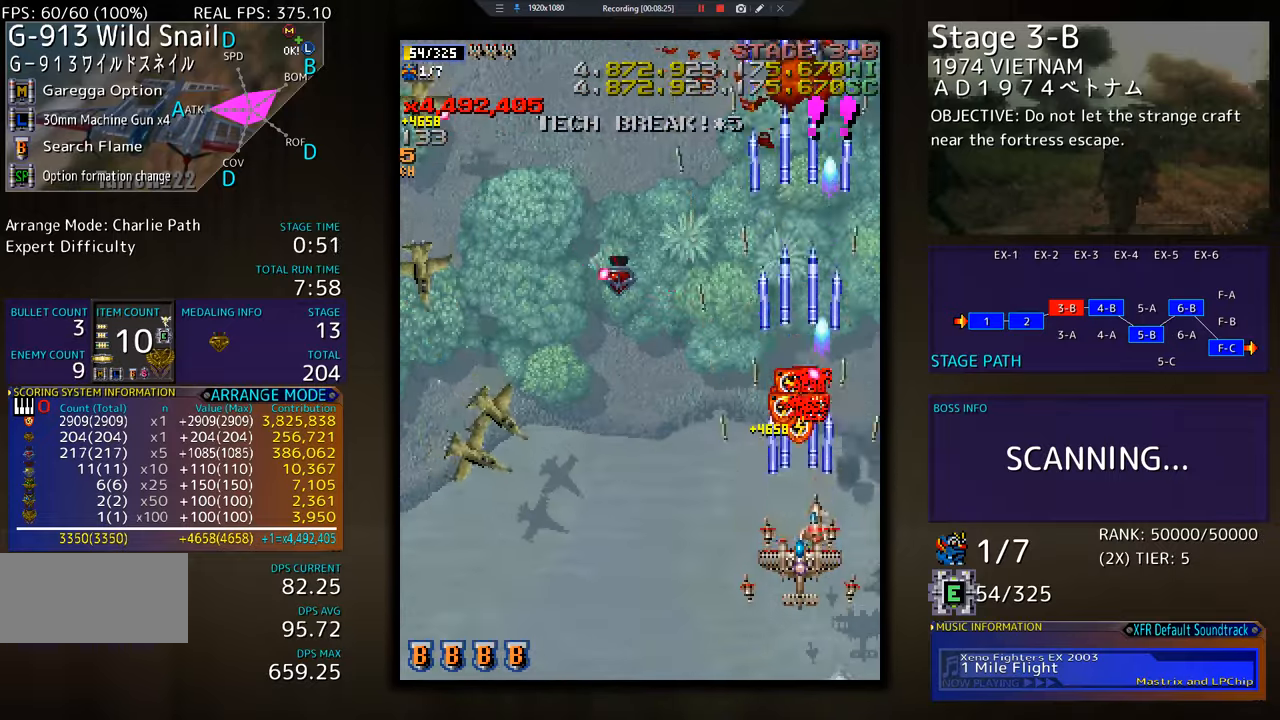
{"buttons": ["DPAD_DOWN", "DPAD_LEFT"], "events": [[33, "DPAD_DOWN", "up"], [217, "DPAD_DOWN", "down"], [400, "DPAD_LEFT", "down"]]}
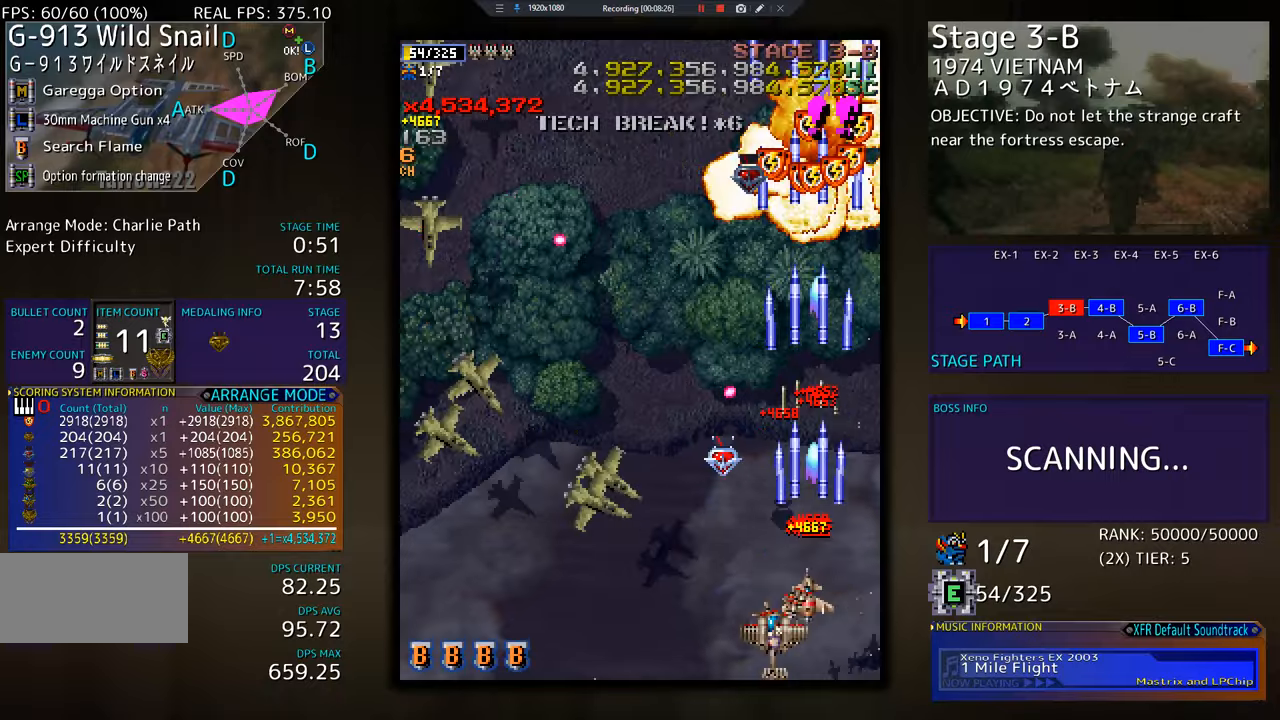
{"buttons": ["DPAD_LEFT"], "events": [[33, "DPAD_LEFT", "up"], [50, "DPAD_DOWN", "up"], [183, "DPAD_LEFT", "down"], [300, "DPAD_LEFT", "up"], [417, "DPAD_LEFT", "down"]]}
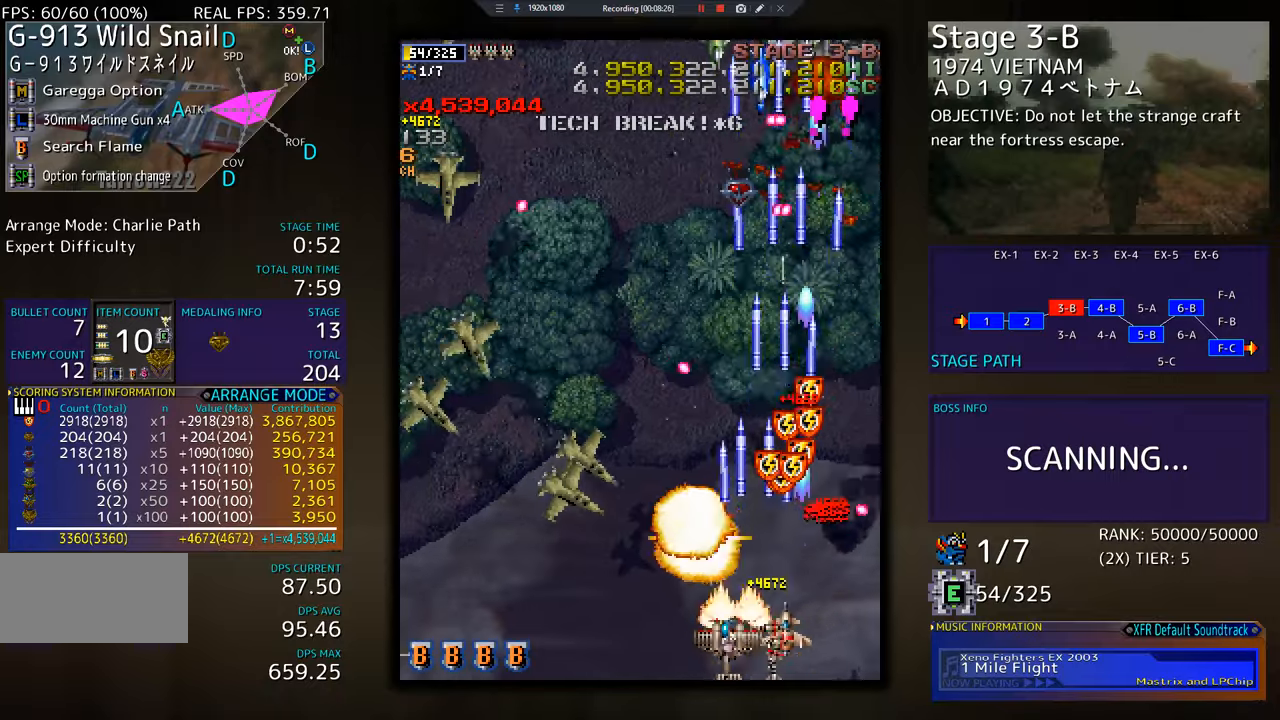
{"buttons": ["DPAD_LEFT"], "events": [[17, "DPAD_LEFT", "up"], [184, "DPAD_LEFT", "down"], [334, "DPAD_LEFT", "up"], [434, "DPAD_LEFT", "down"]]}
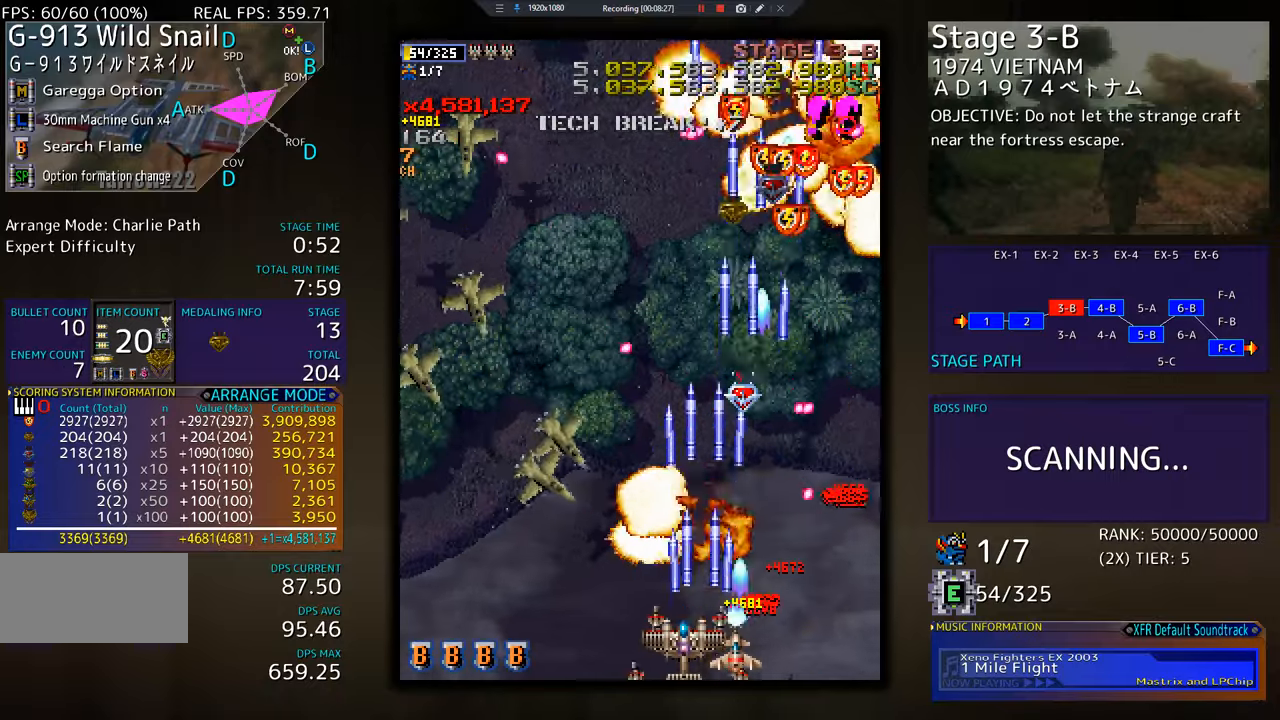
{"buttons": [], "events": [[267, "DPAD_LEFT", "up"], [383, "DPAD_LEFT", "down"], [483, "DPAD_LEFT", "up"]]}
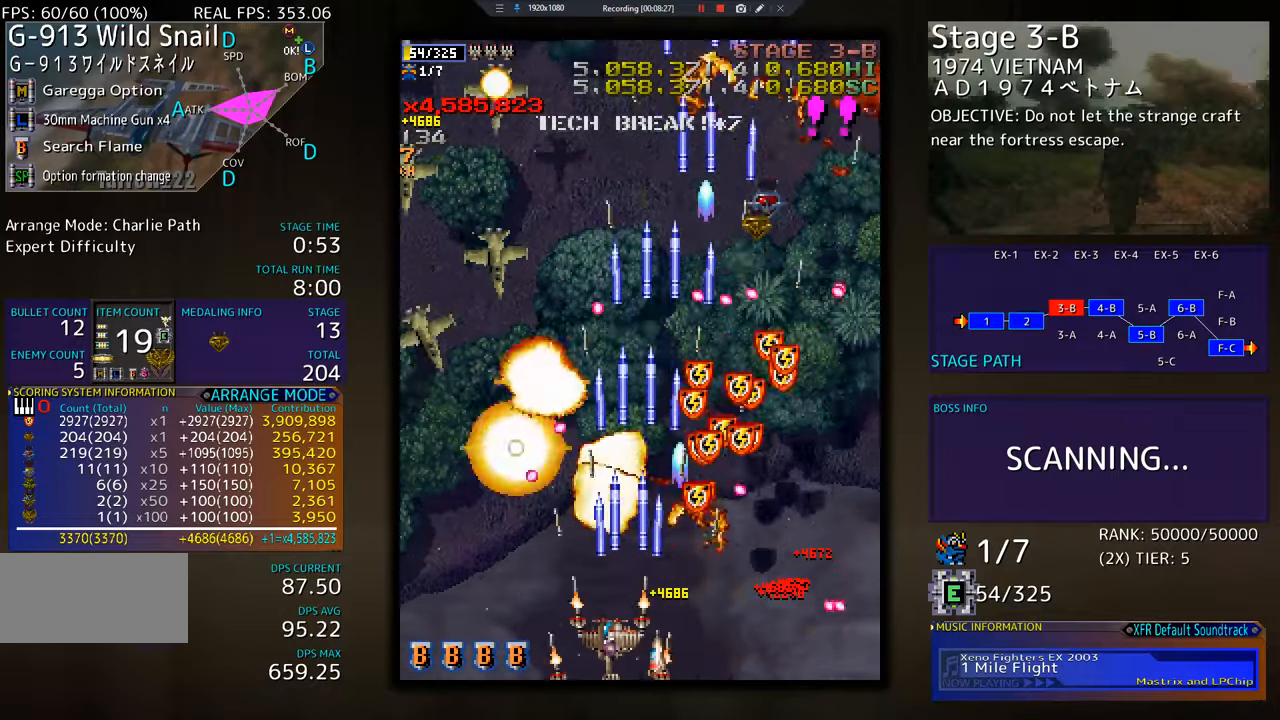
{"buttons": ["DPAD_LEFT"], "events": [[50, "DPAD_LEFT", "down"], [150, "DPAD_LEFT", "up"], [300, "DPAD_LEFT", "down"], [434, "DPAD_LEFT", "up"], [484, "DPAD_LEFT", "down"]]}
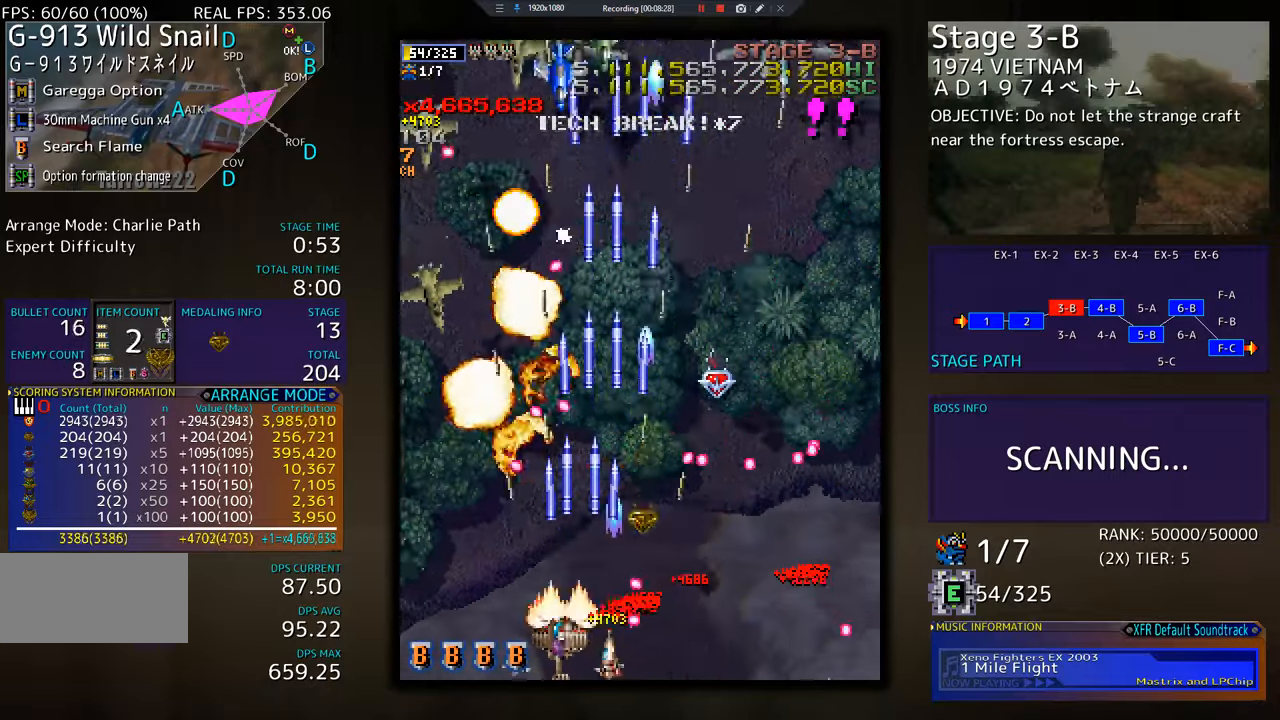
{"buttons": ["DPAD_RIGHT"], "events": [[83, "DPAD_LEFT", "up"], [216, "DPAD_DOWN", "down"], [250, "DPAD_RIGHT", "down"], [500, "DPAD_DOWN", "up"]]}
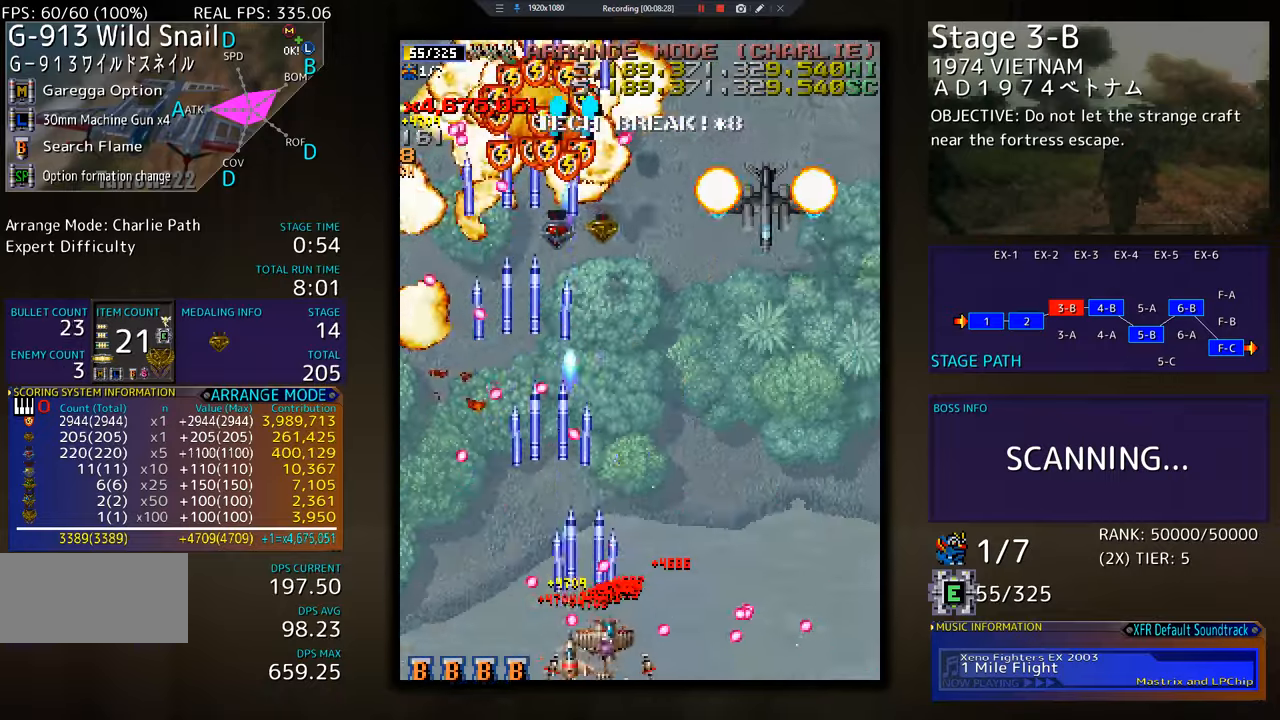
{"buttons": ["DPAD_DOWN", "DPAD_RIGHT"]}
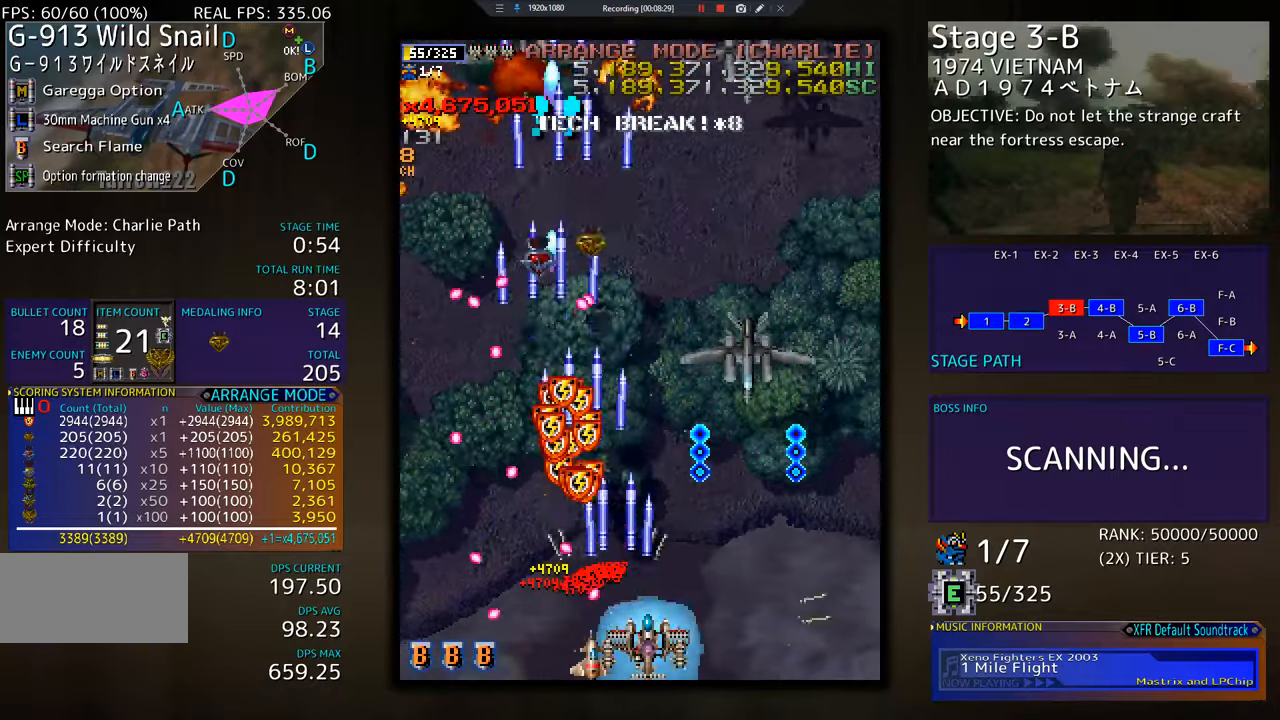
{"buttons": ["DPAD_LEFT"], "events": [[450, "DPAD_RIGHT", "up"], [483, "DPAD_DOWN", "up"], [483, "DPAD_LEFT", "down"]]}